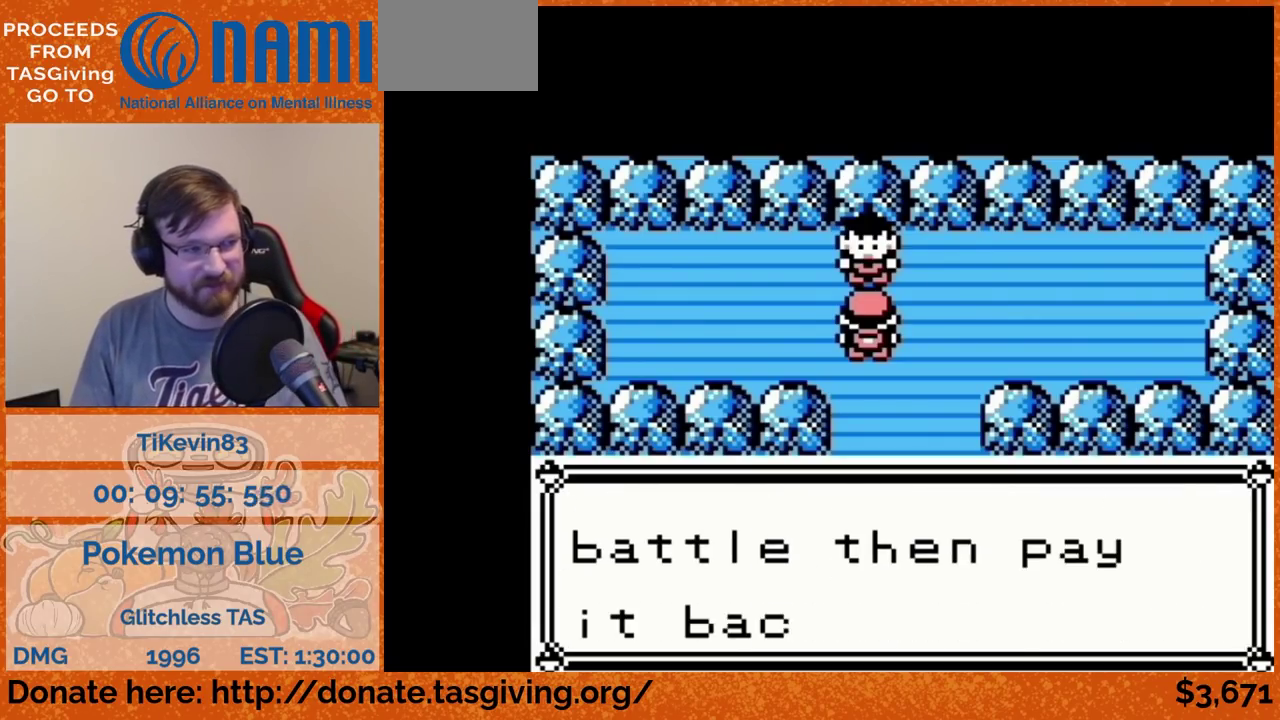
Gameplay with a controller (Nintendo layout); each line is a JSON object with the inputs held at the frame after it. "events" lists button and stick changes between this image and that frame as [ms after this image, input, new state], when the widget could be followed in between. Not read: L3 R3.
{"buttons": ["DPAD_DOWN"], "events": [[100, "B", "down"], [117, "DPAD_DOWN", "down"], [117, "B", "up"]]}
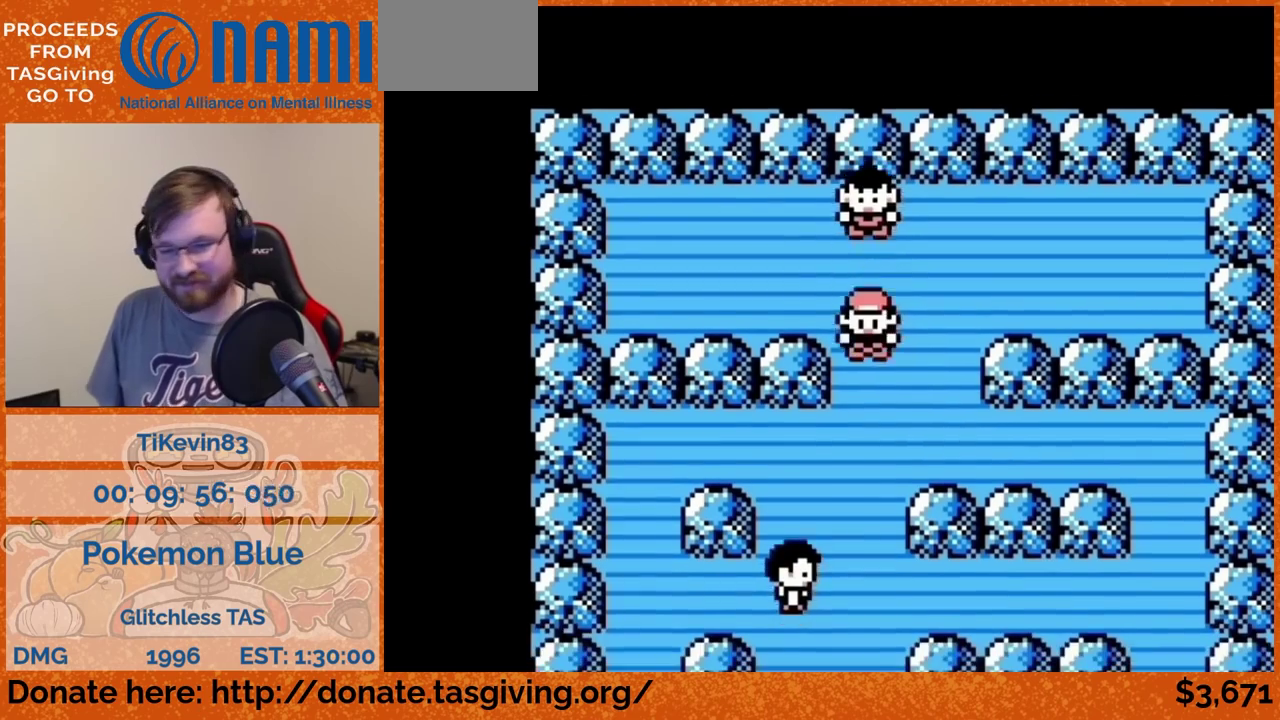
{"buttons": ["DPAD_DOWN"]}
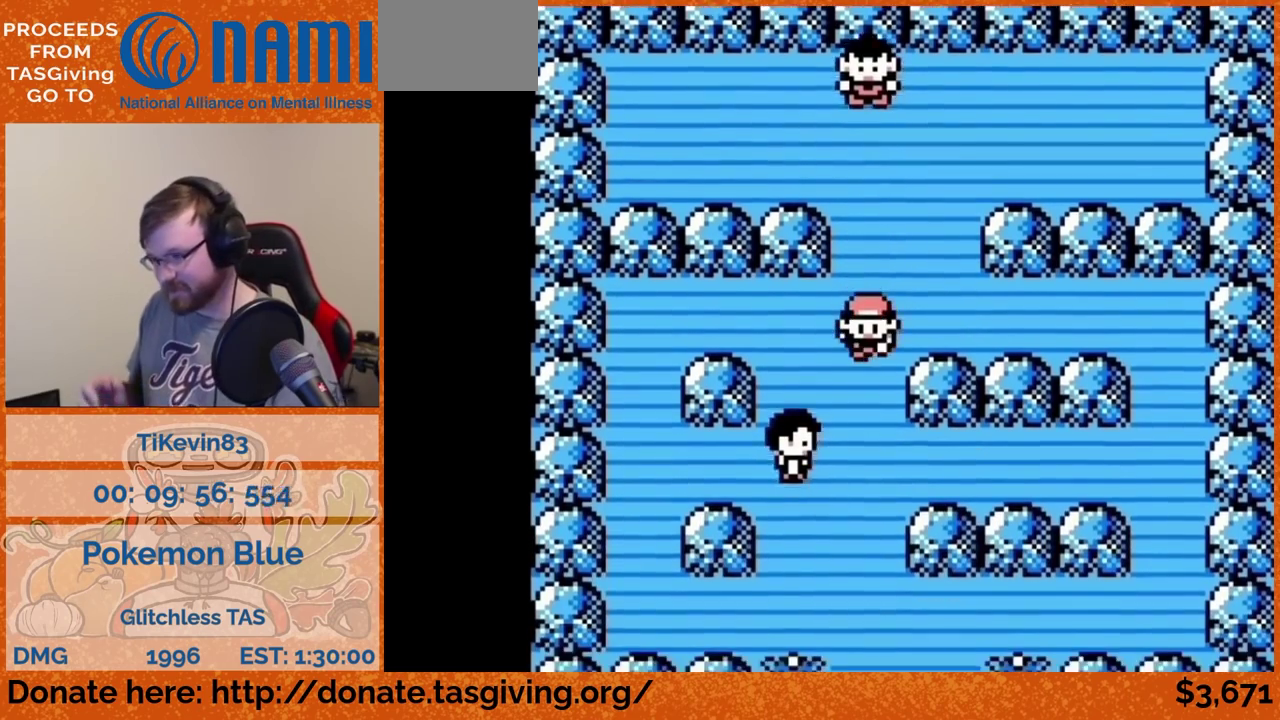
{"buttons": ["DPAD_DOWN"]}
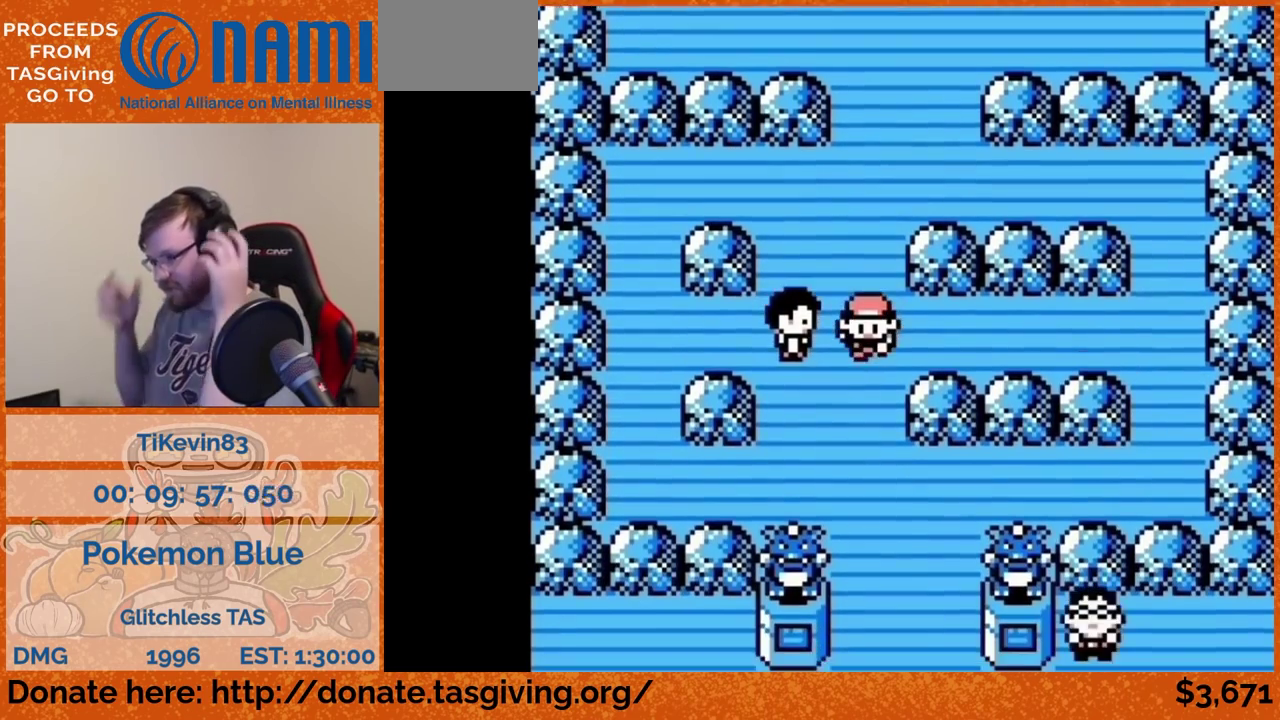
{"buttons": ["DPAD_DOWN"]}
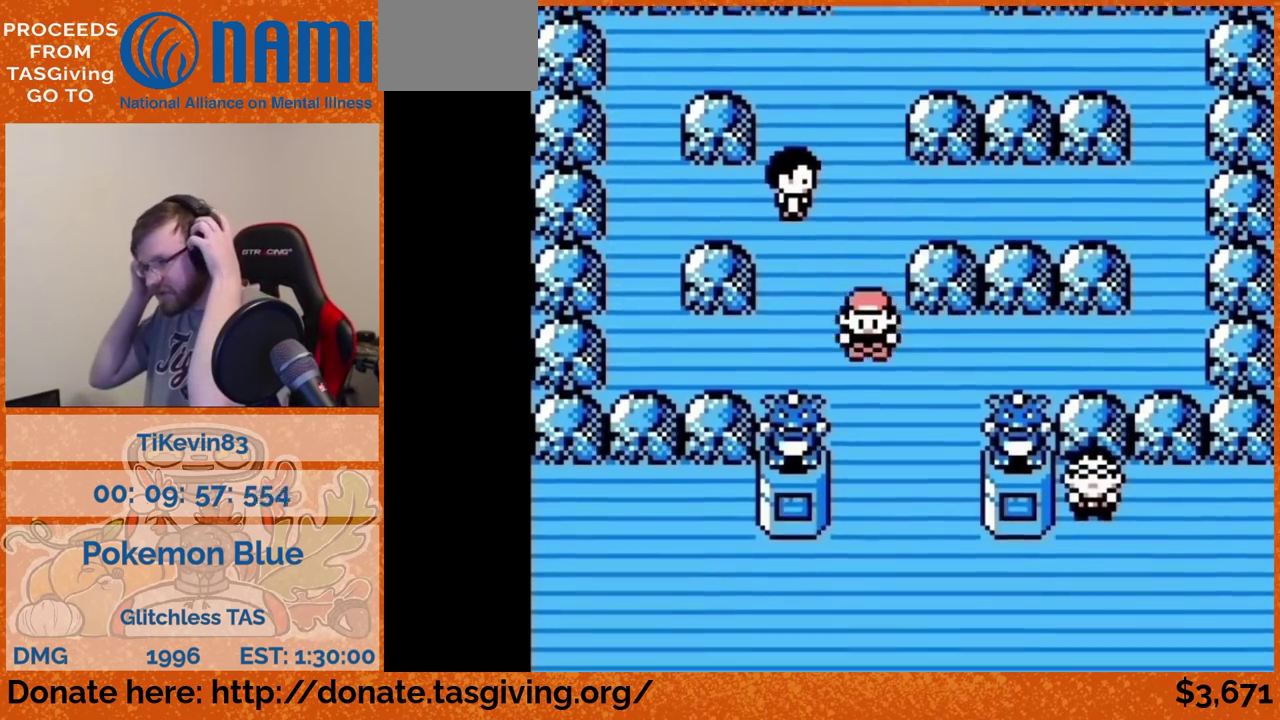
{"buttons": ["DPAD_DOWN"]}
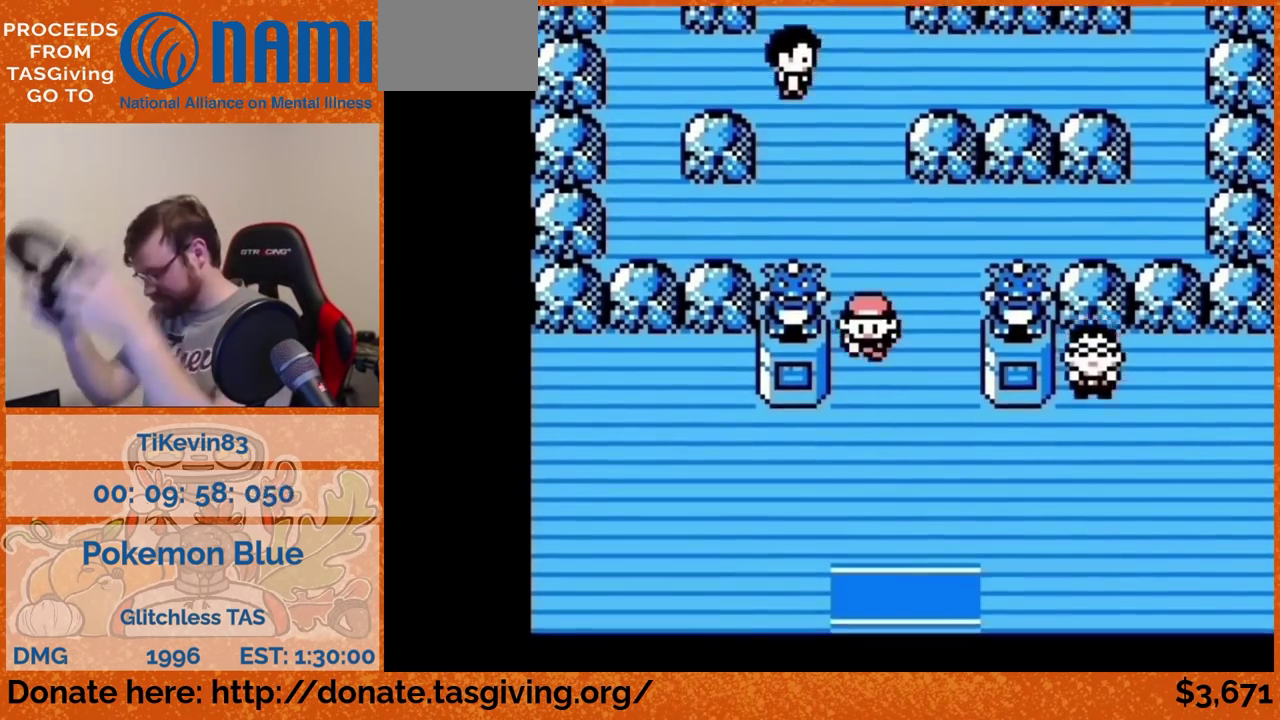
{"buttons": ["DPAD_DOWN"]}
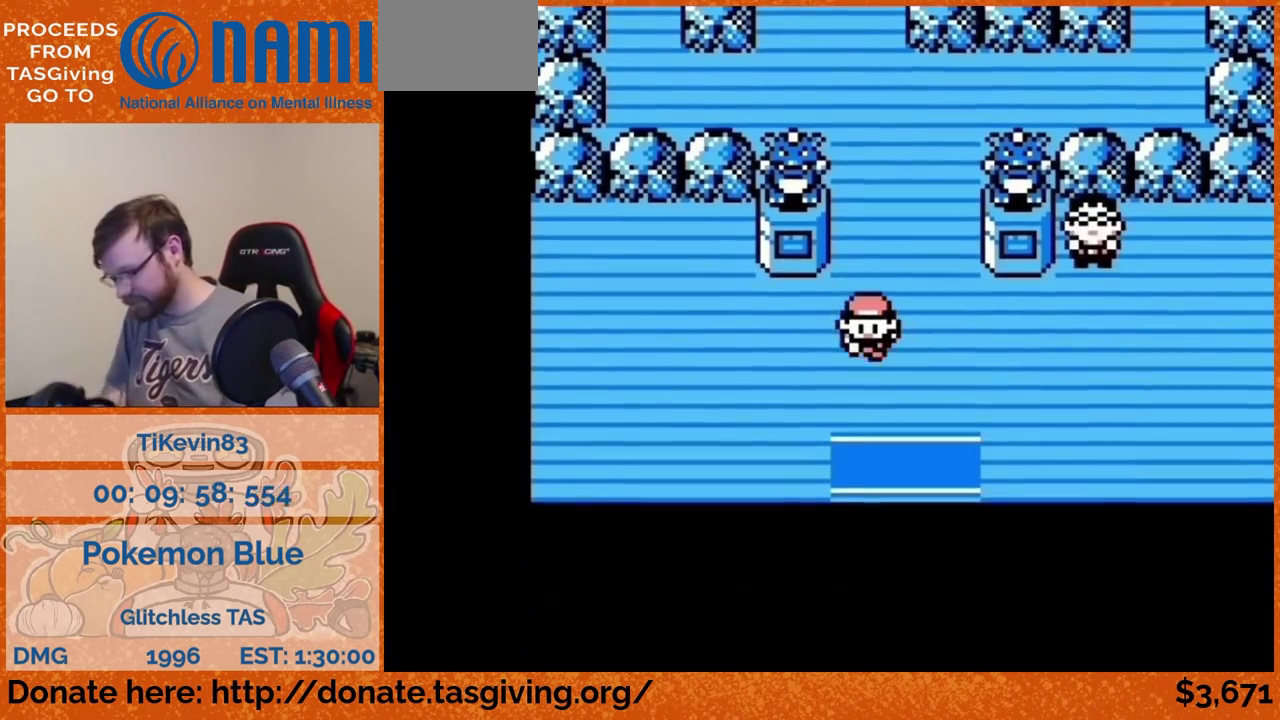
{"buttons": ["DPAD_DOWN"]}
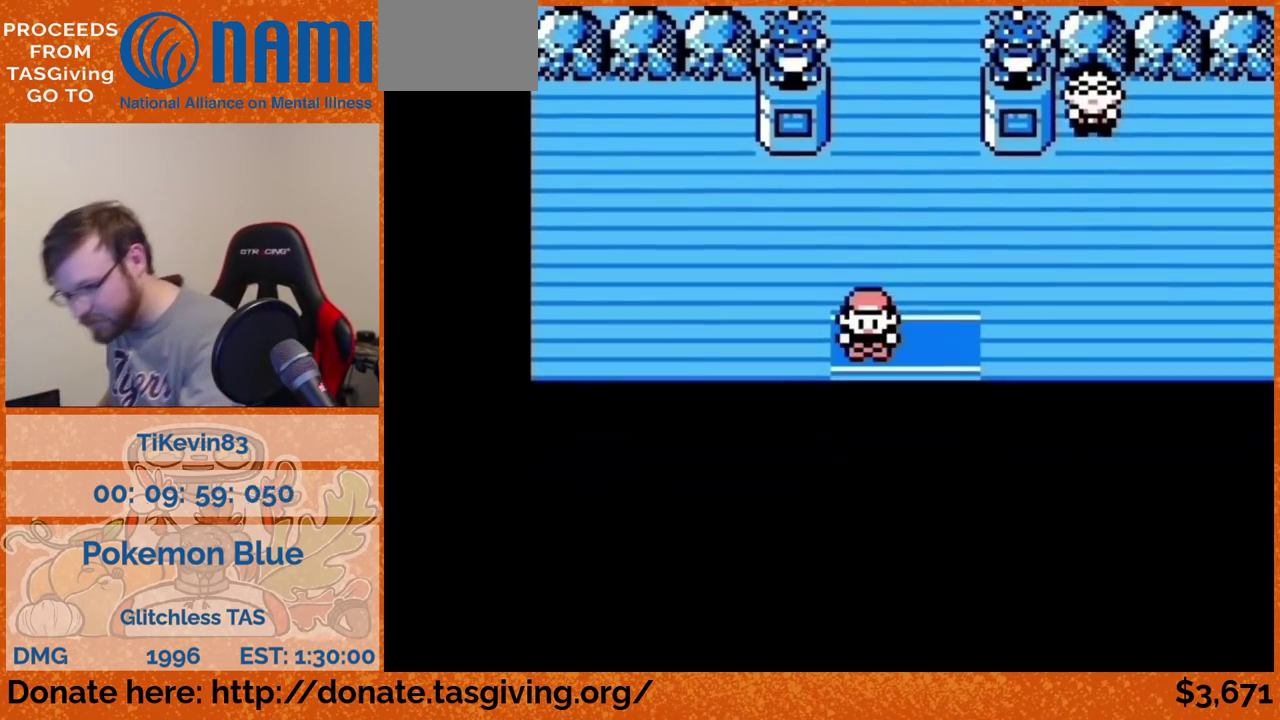
{"buttons": ["DPAD_LEFT"], "events": [[83, "DPAD_DOWN", "up"], [83, "DPAD_LEFT", "down"]]}
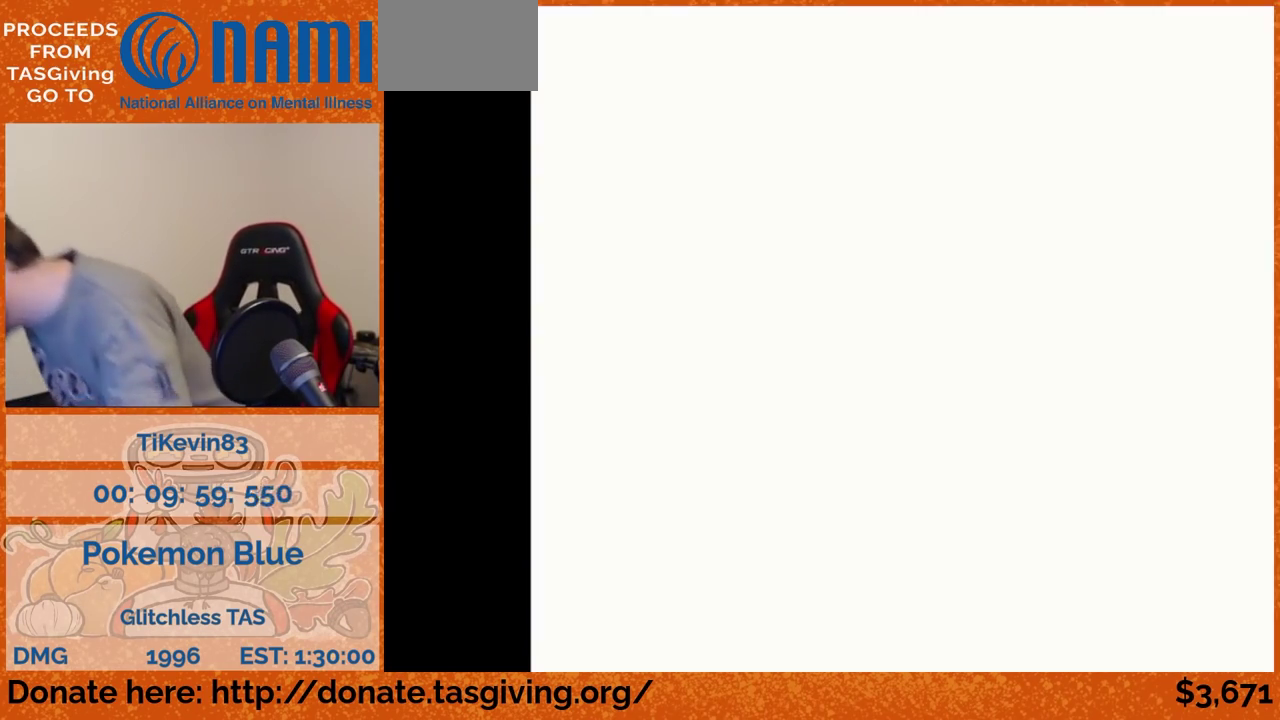
{"buttons": ["DPAD_LEFT"]}
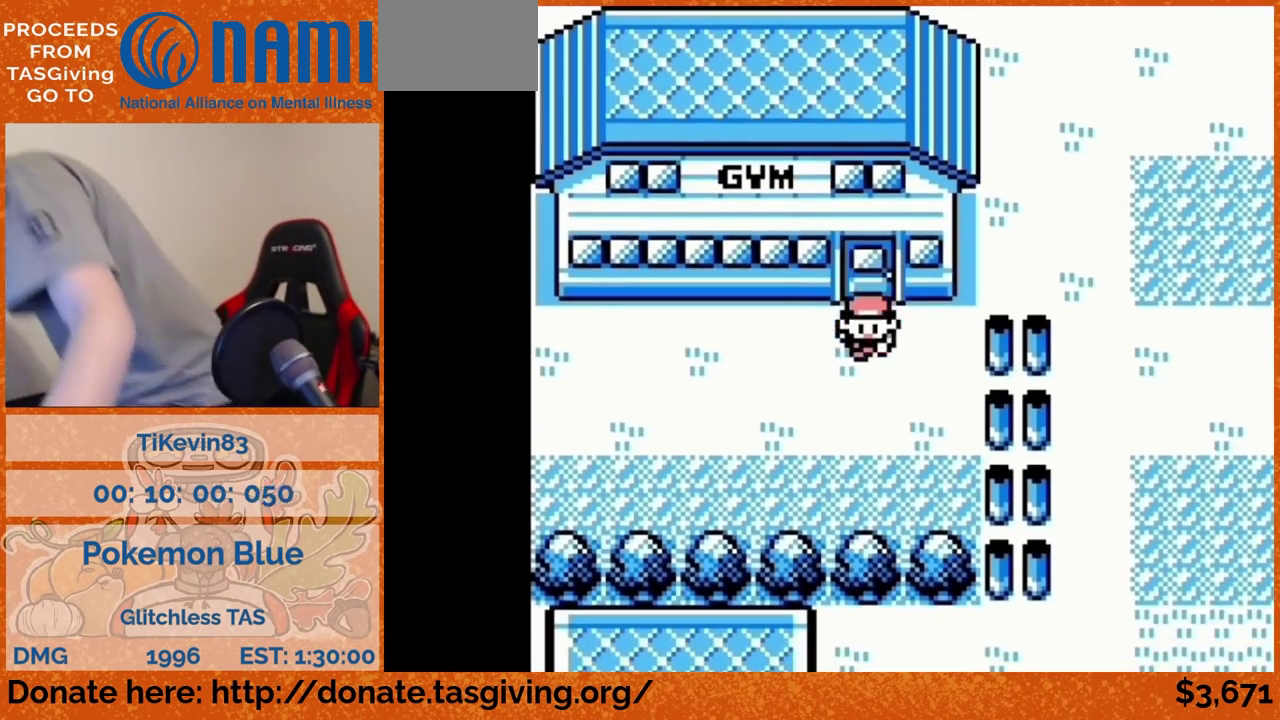
{"buttons": ["DPAD_LEFT"]}
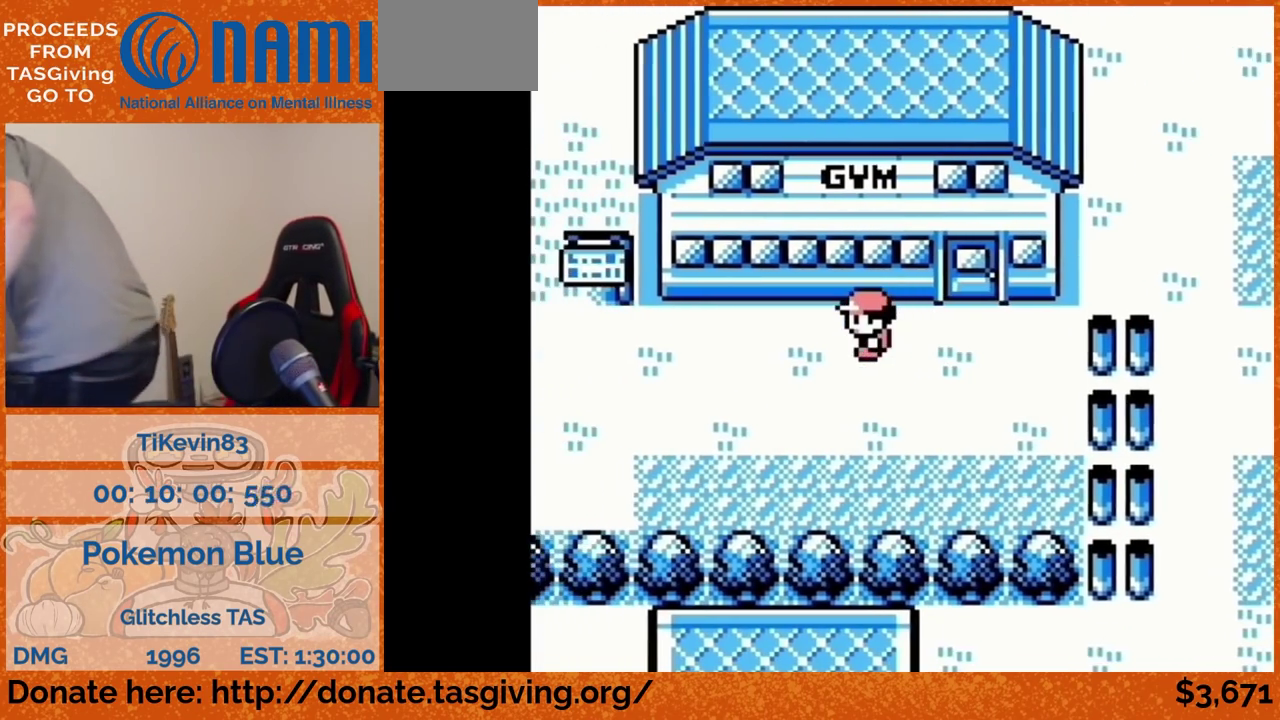
{"buttons": ["DPAD_LEFT"]}
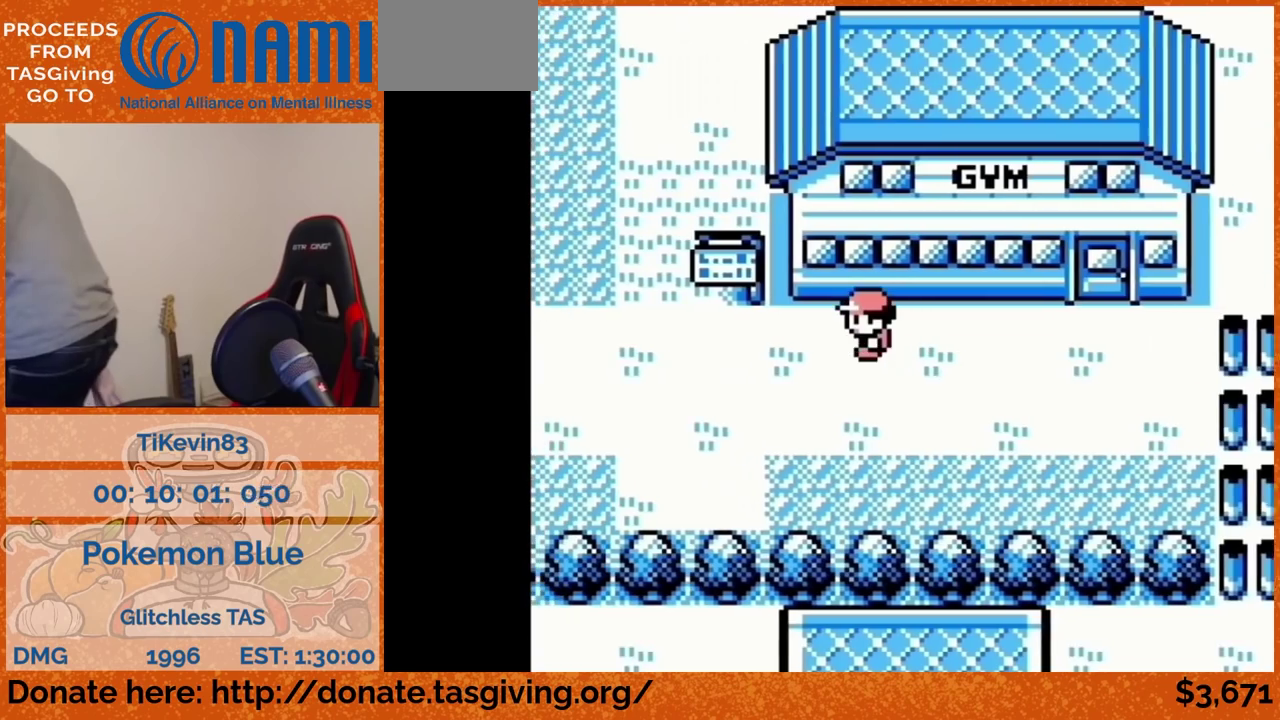
{"buttons": ["DPAD_LEFT"]}
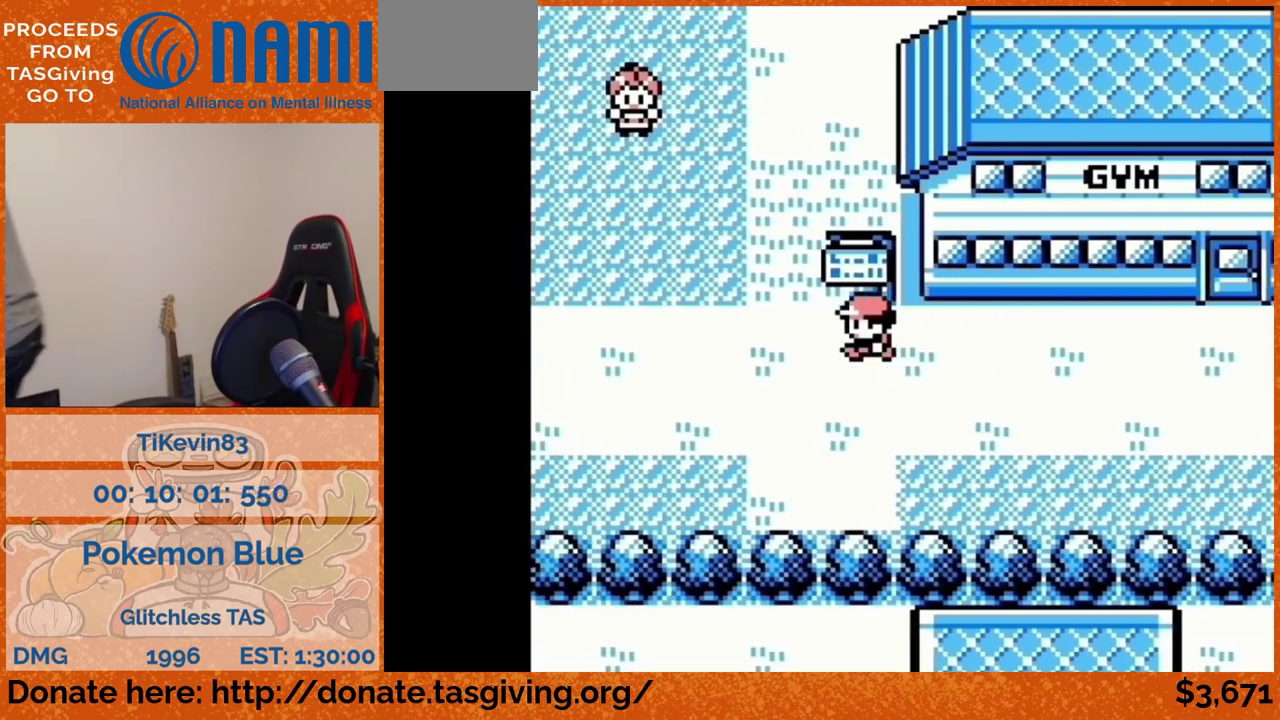
{"buttons": ["DPAD_UP"], "events": [[150, "DPAD_LEFT", "up"], [150, "DPAD_UP", "down"]]}
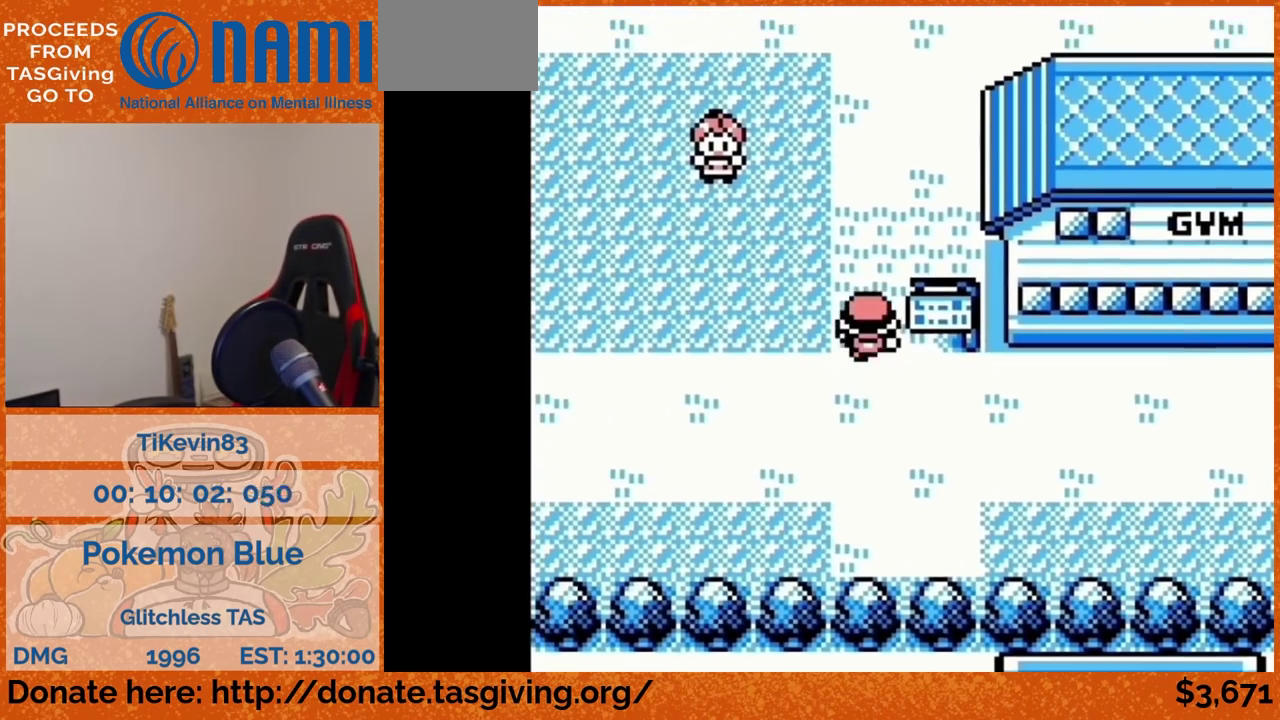
{"buttons": ["DPAD_UP"]}
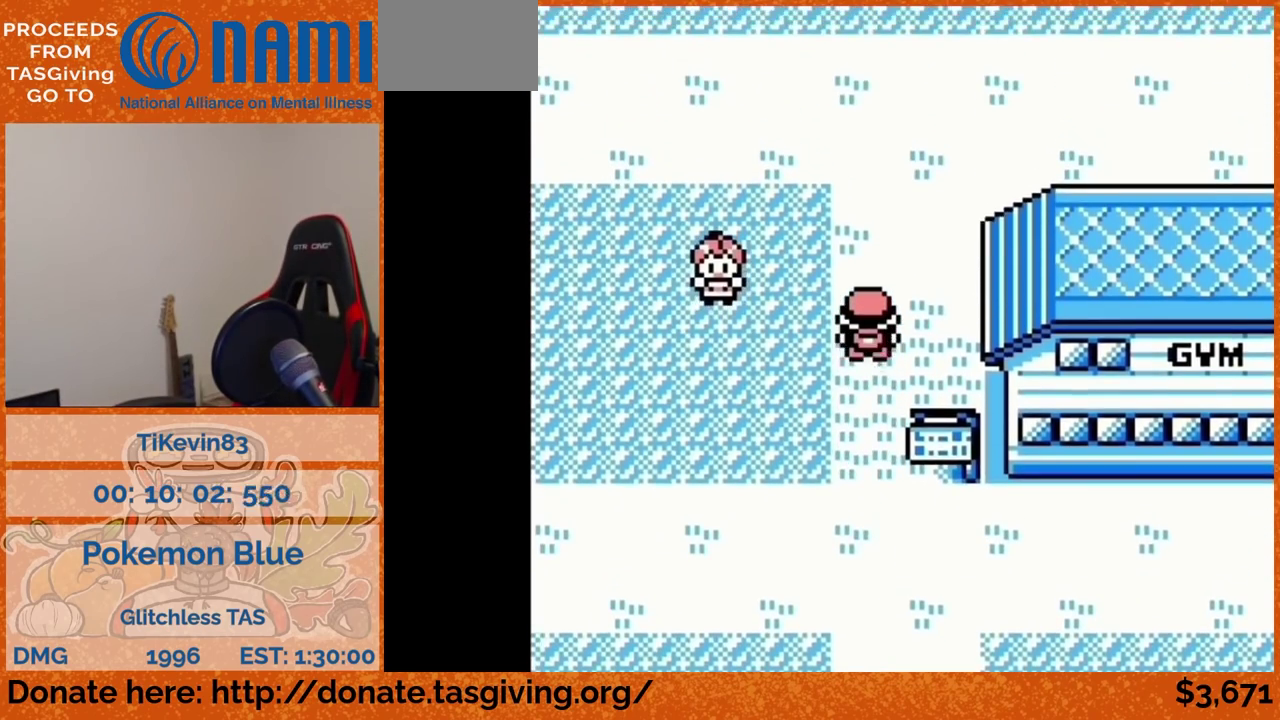
{"buttons": ["DPAD_RIGHT"], "events": [[483, "DPAD_RIGHT", "down"], [483, "DPAD_UP", "up"]]}
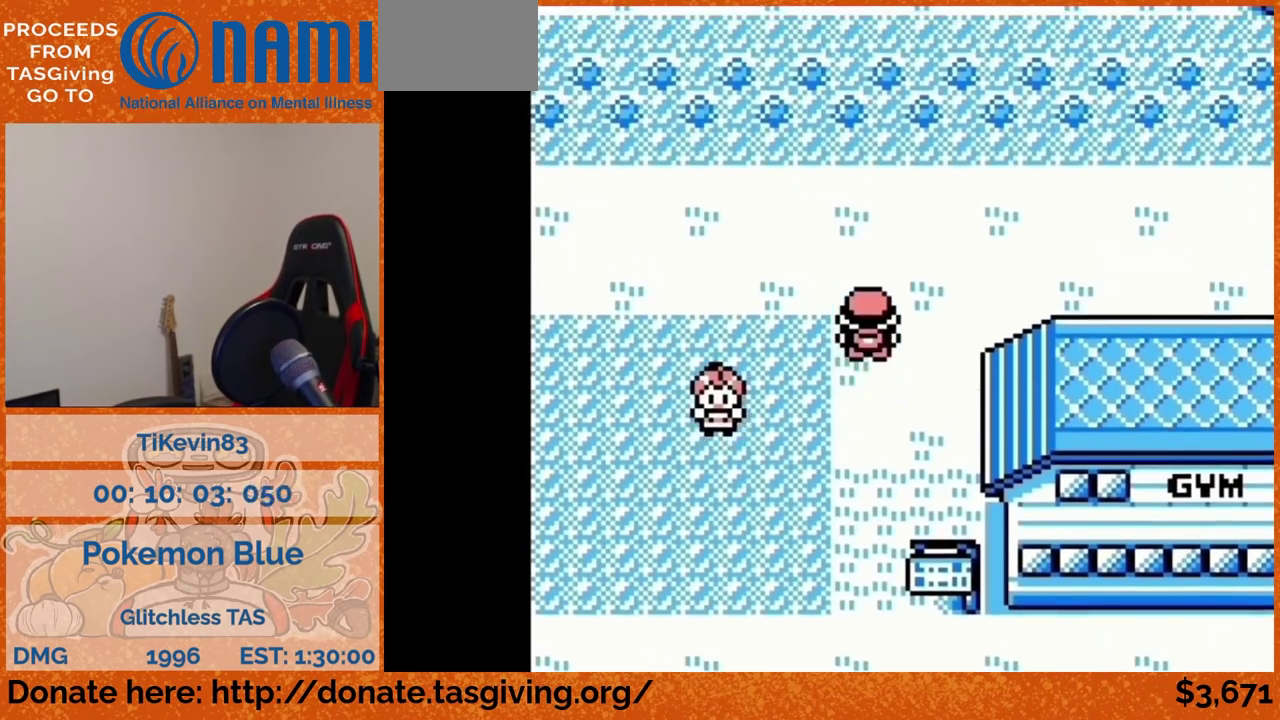
{"buttons": ["DPAD_RIGHT"]}
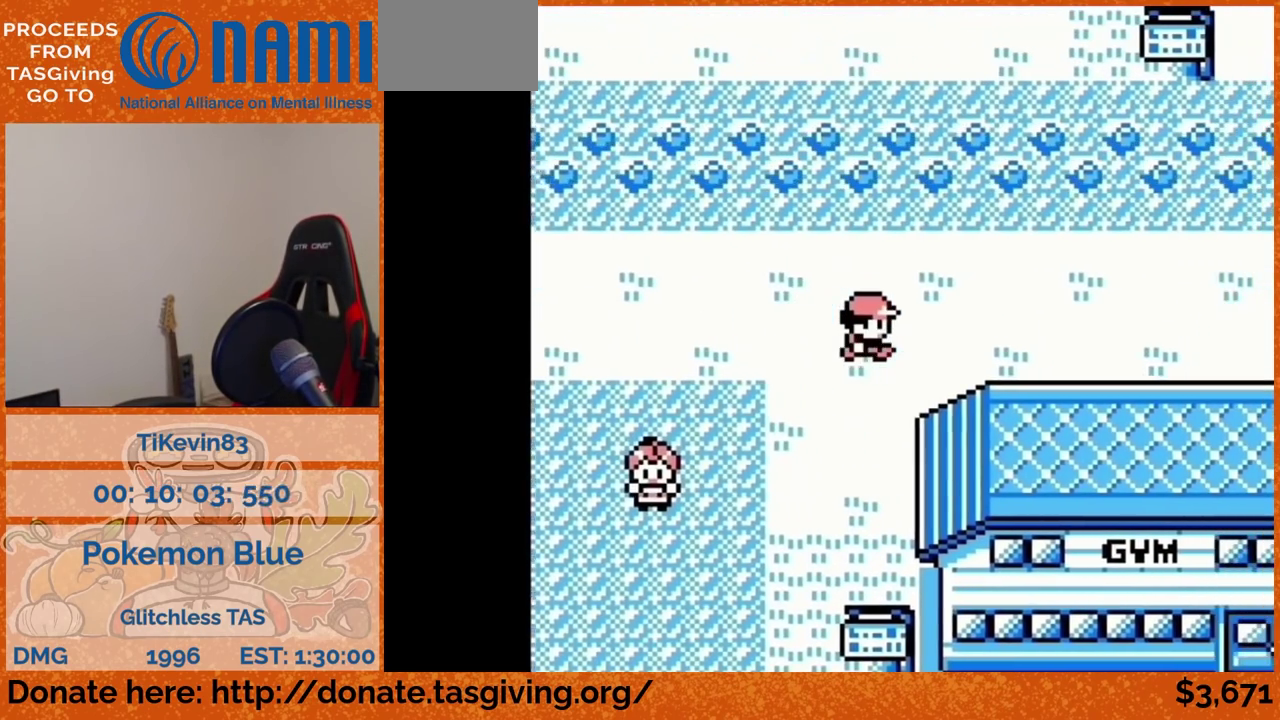
{"buttons": ["DPAD_RIGHT"]}
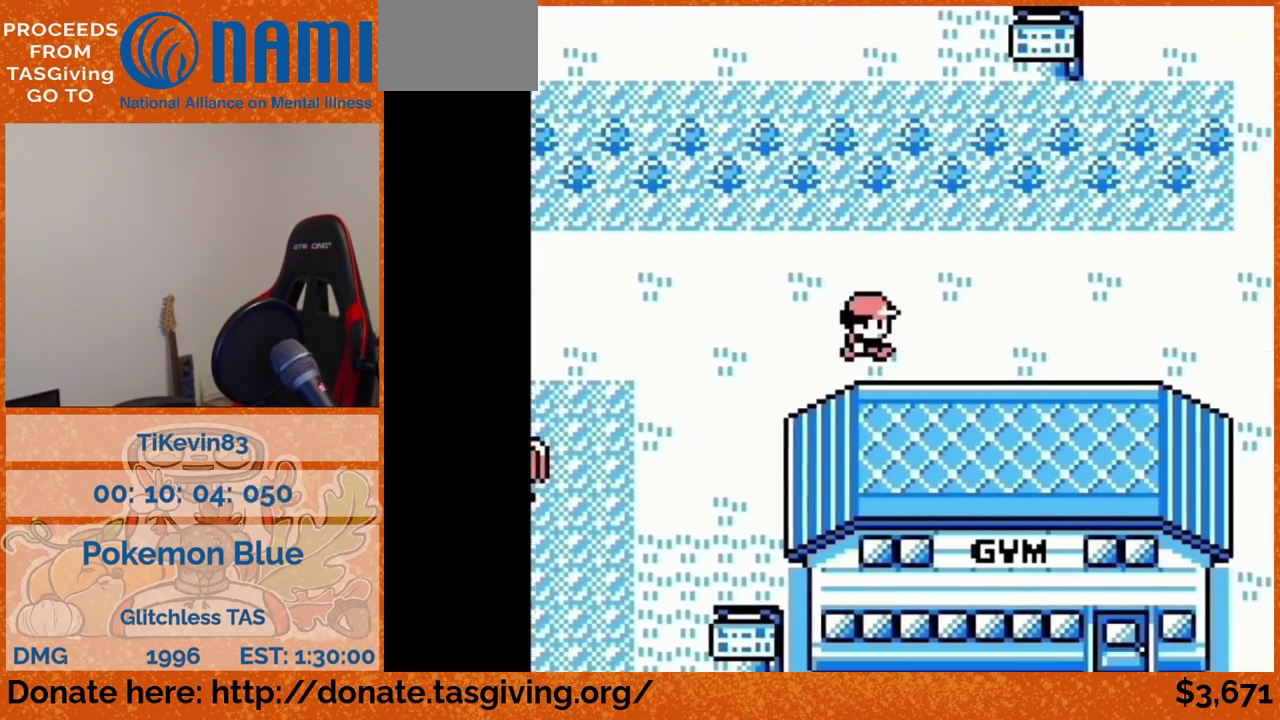
{"buttons": ["DPAD_RIGHT"]}
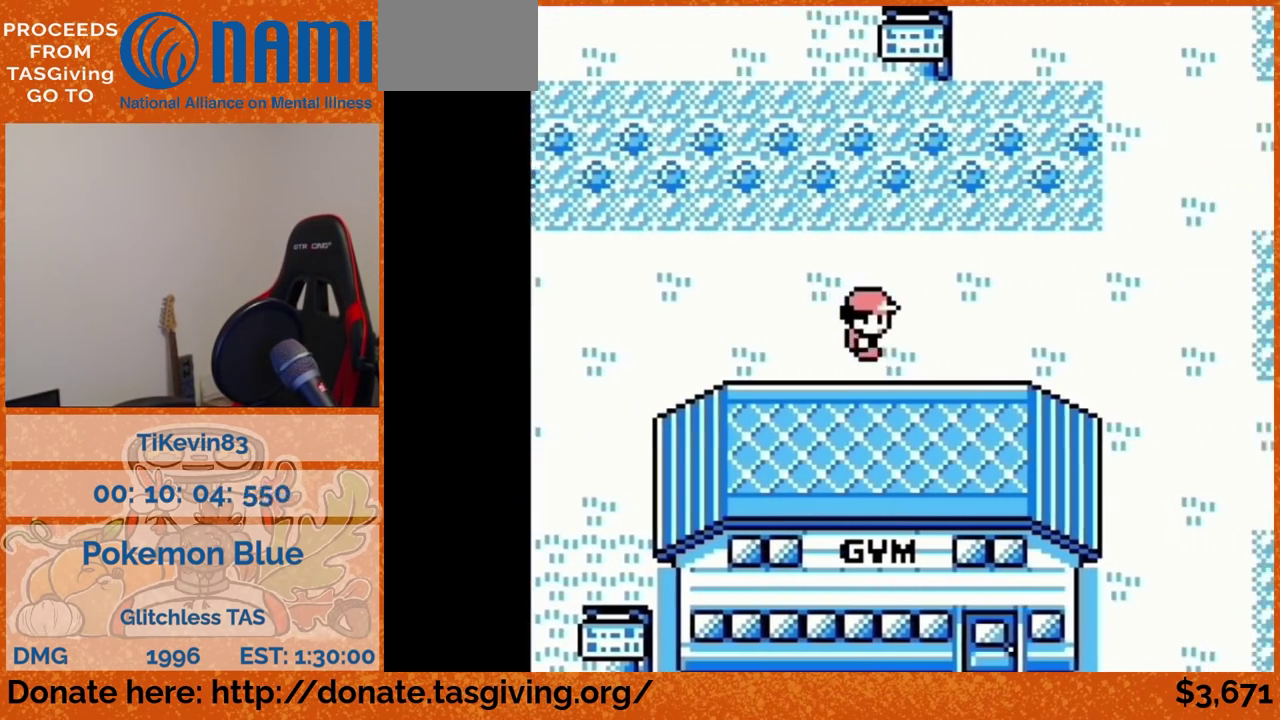
{"buttons": ["DPAD_RIGHT"]}